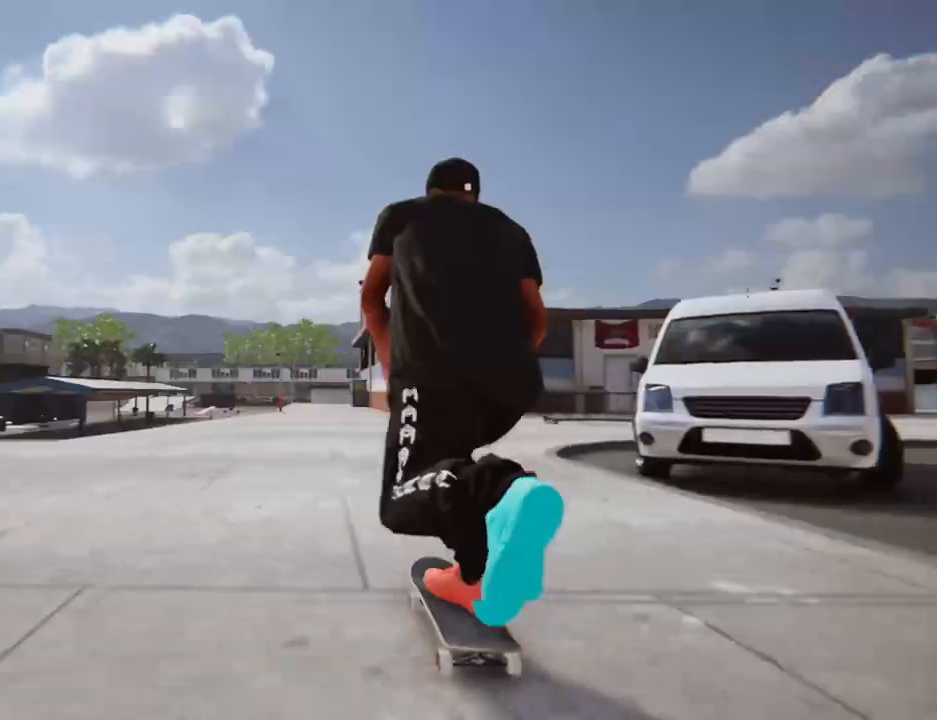
Gameplay with a controller (Xbox layout); each line is a JSON object with the inputs held at the frame after it. "events" lists button and stick changes between this image and that frame as [ms after this image, input, new state], when the widget could be followed in between. Not read: L3 R3.
{"buttons": ["X"], "left_stick": "center", "right_stick": "center", "events": []}
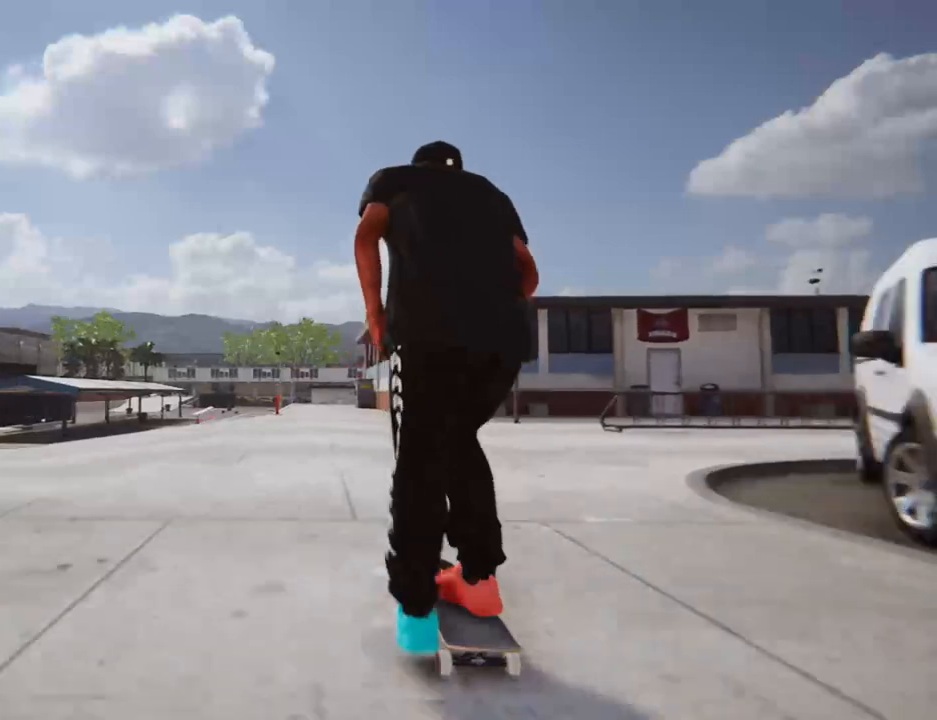
{"buttons": ["X"], "left_stick": "center", "right_stick": "center", "events": []}
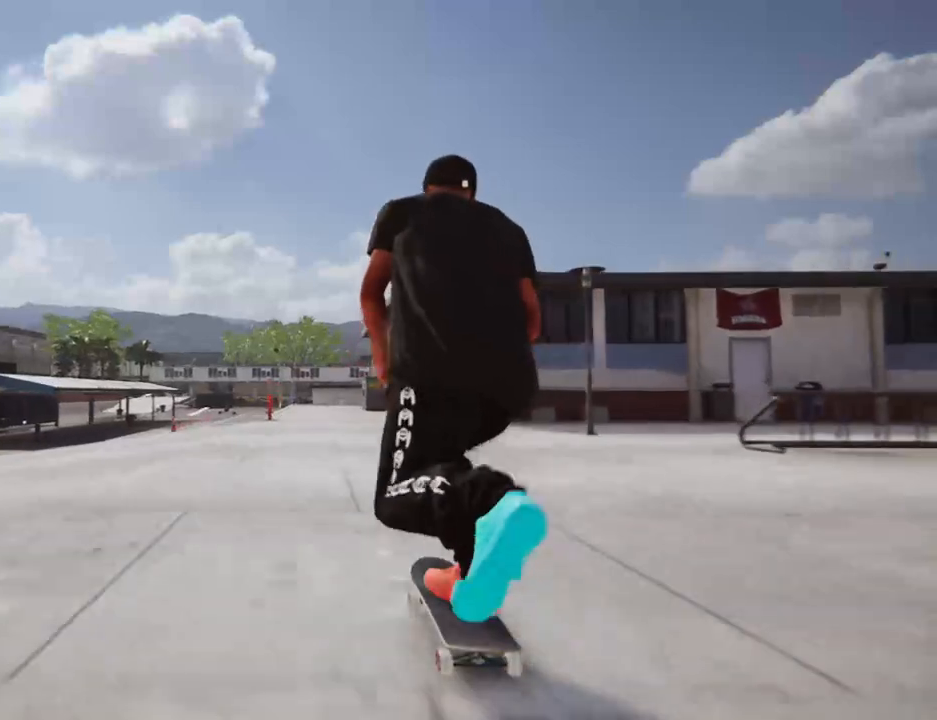
{"buttons": ["X"], "left_stick": "center", "right_stick": "center", "events": []}
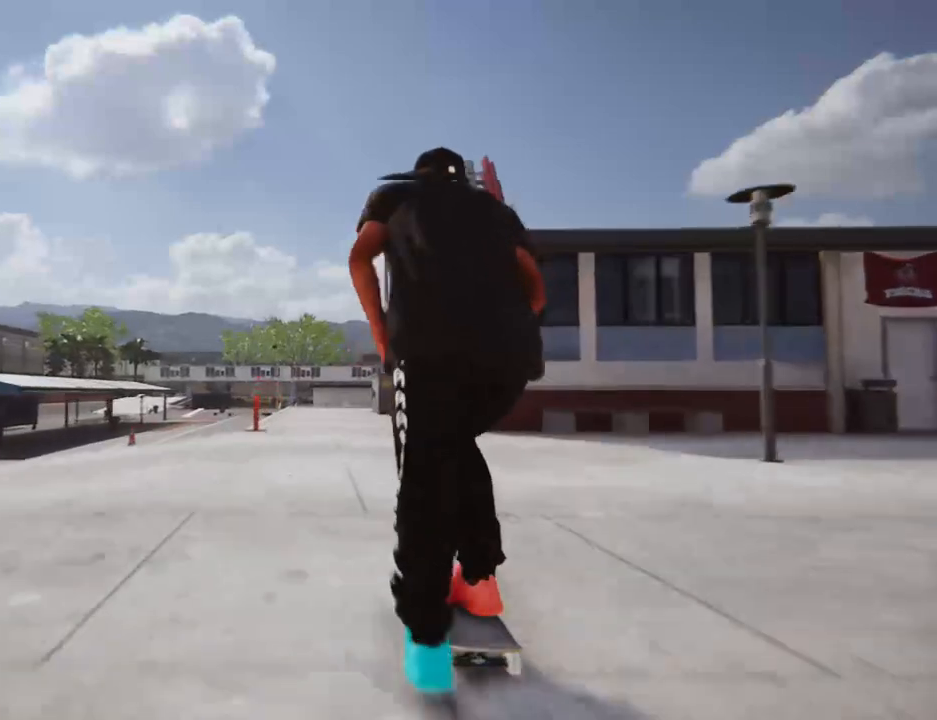
{"buttons": ["X"], "left_stick": "center", "right_stick": "center", "events": []}
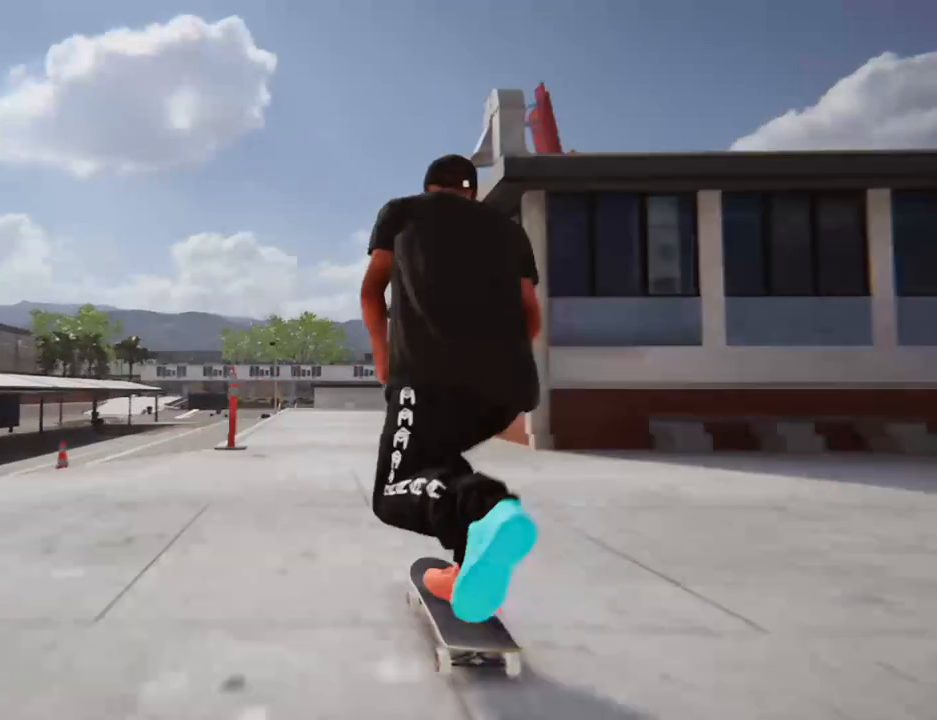
{"buttons": ["X"], "left_stick": "center", "right_stick": "center", "events": []}
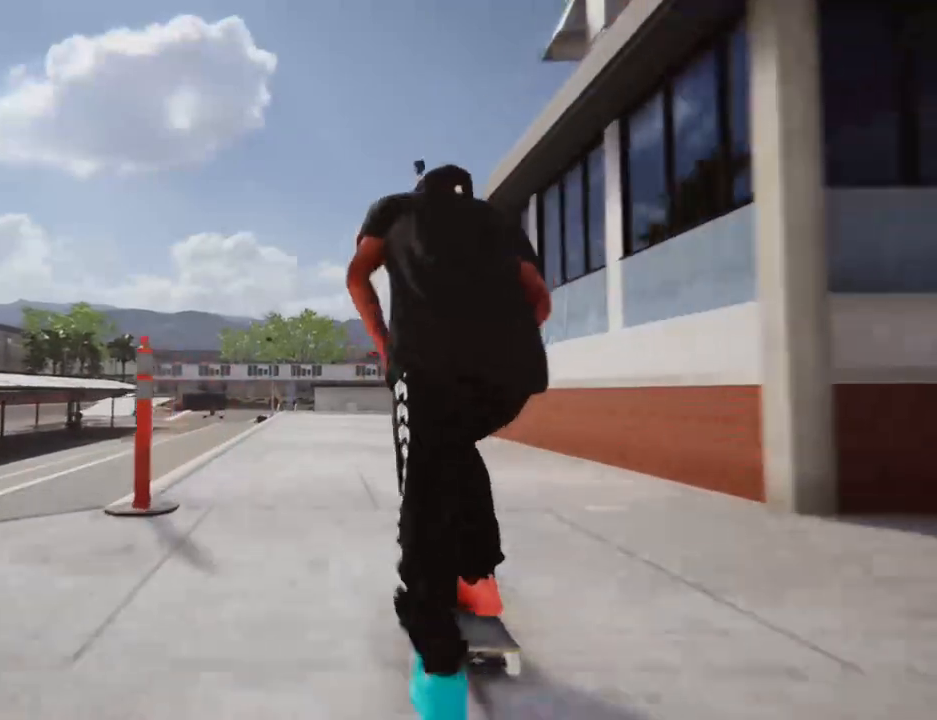
{"buttons": ["X"], "left_stick": "center", "right_stick": "center"}
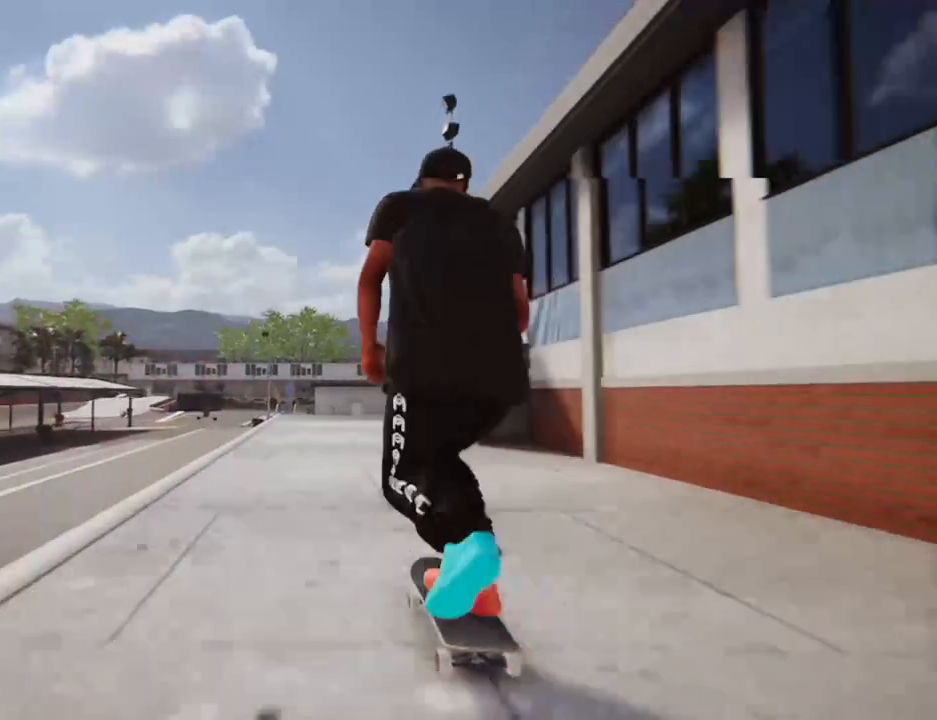
{"buttons": ["X"], "left_stick": "center", "right_stick": "center", "events": []}